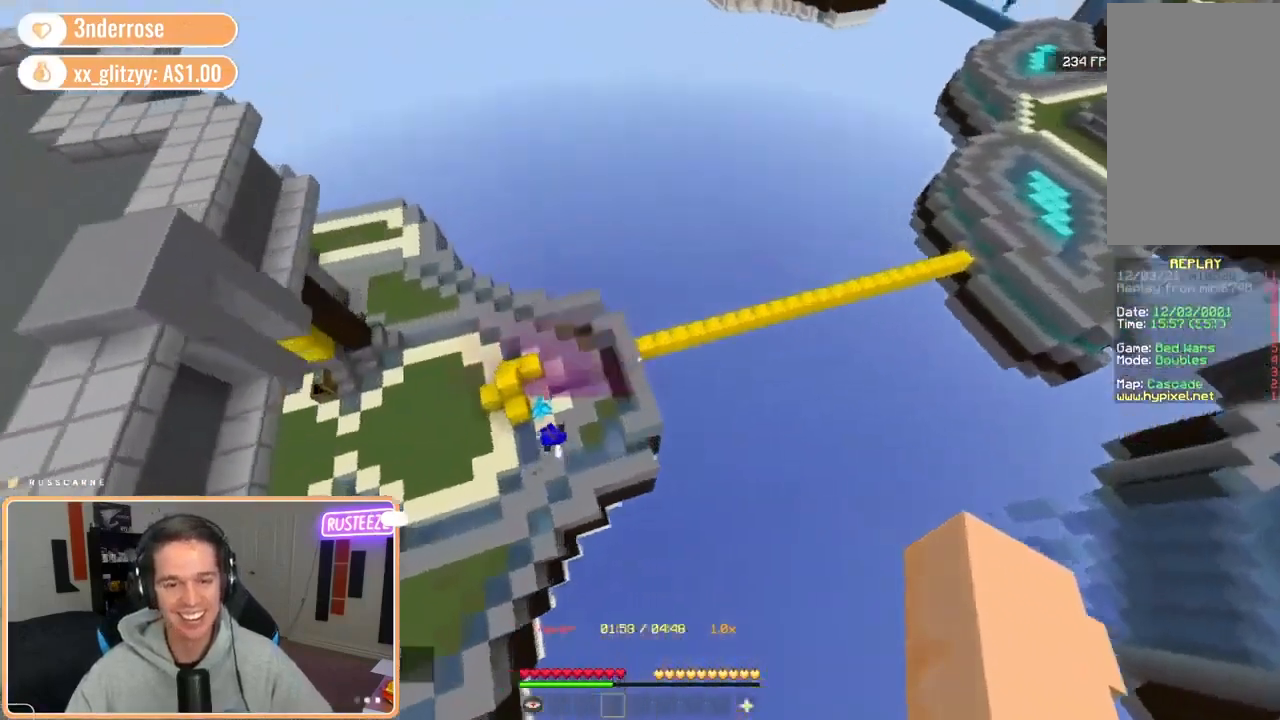
Gameplay with keyboard and mouse; each line is a JSON object with the keys and mouse buttons held at the frame after it. "events" lists presses ("down") and releases ("up") of "a", "d", "s", "space", "w", "mouse_left" and "mouse_right" between this image and that frame as [ms after this image, input, new state], when the widget could be followed in between. "mouse_left", "mouse_right" = the "left", "right" buttons of the "mouse" list. No other keys are recorded. Fast repeated clicks can show as one long hold. Mouse movement is not recorded.
{"keys": ["w"], "mouse": [], "events": [[120, "w", "down"], [280, "d", "up"]]}
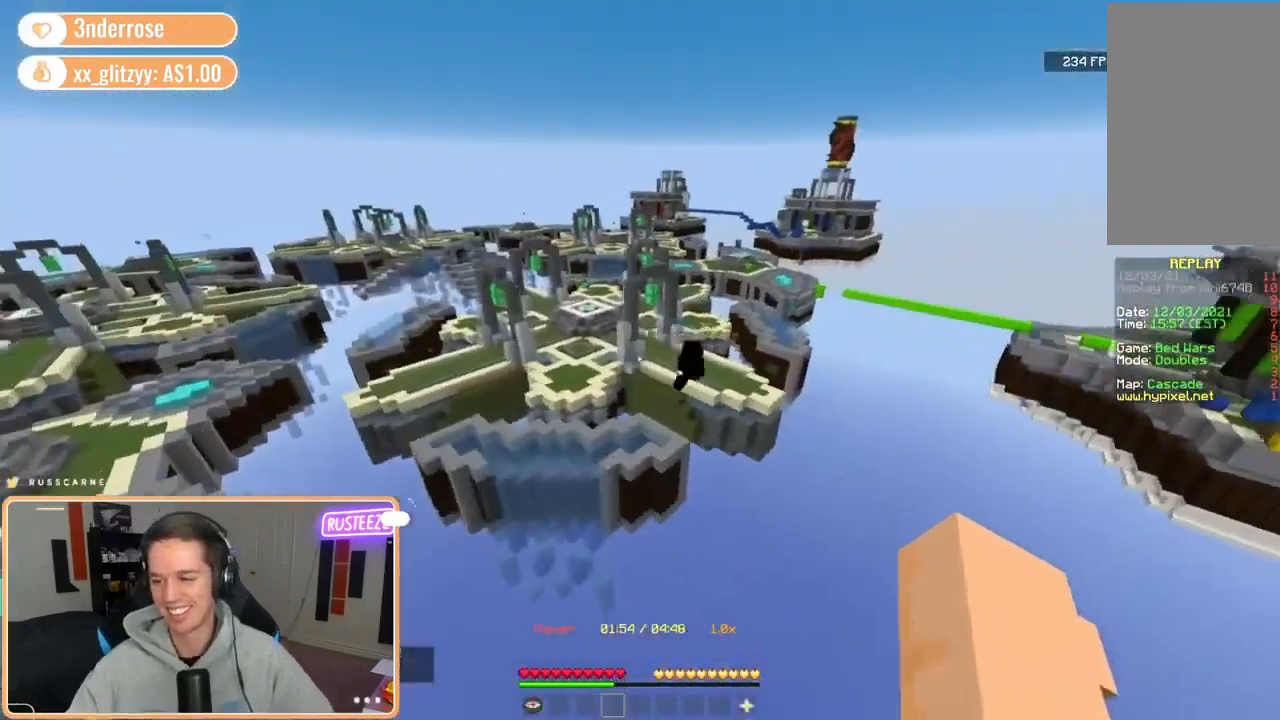
{"keys": ["space", "w"], "mouse": ["left"], "events": [[320, "space", "down"], [440, "mouse_left", "down"]]}
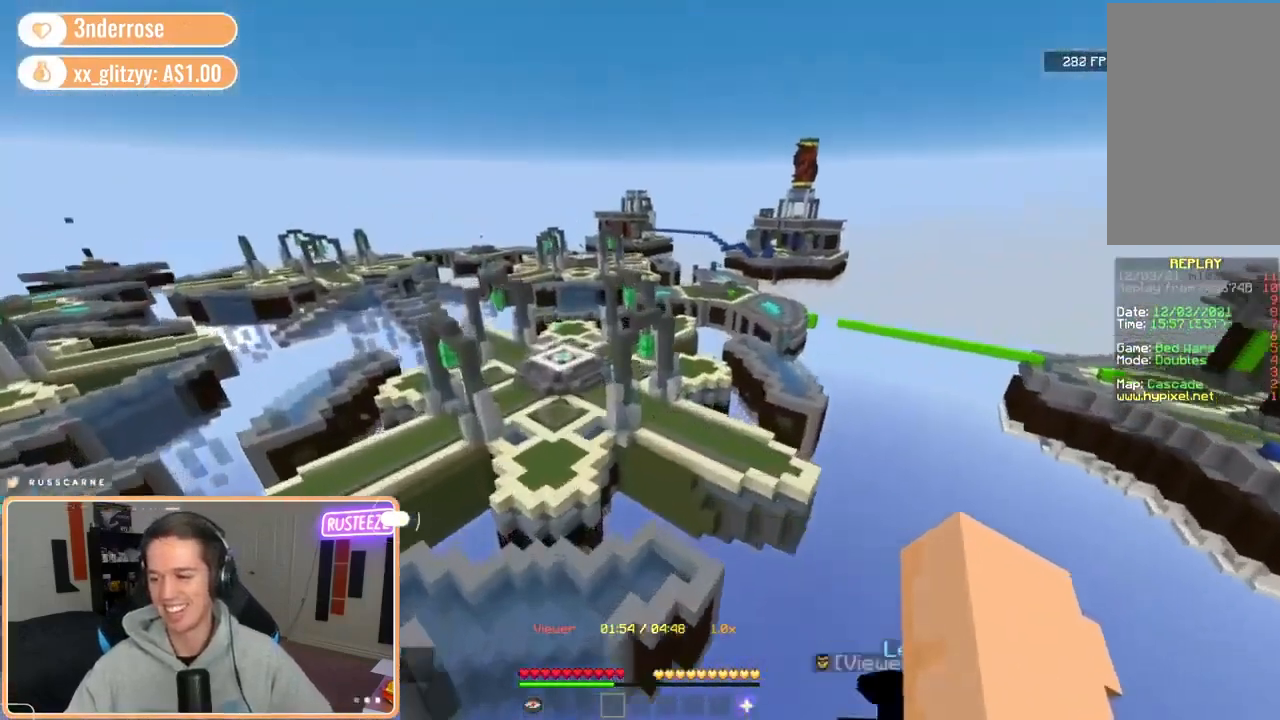
{"keys": ["w"], "mouse": ["left"], "events": [[40, "mouse_left", "up"], [240, "mouse_left", "down"], [320, "mouse_left", "up"], [320, "space", "up"], [480, "mouse_left", "down"]]}
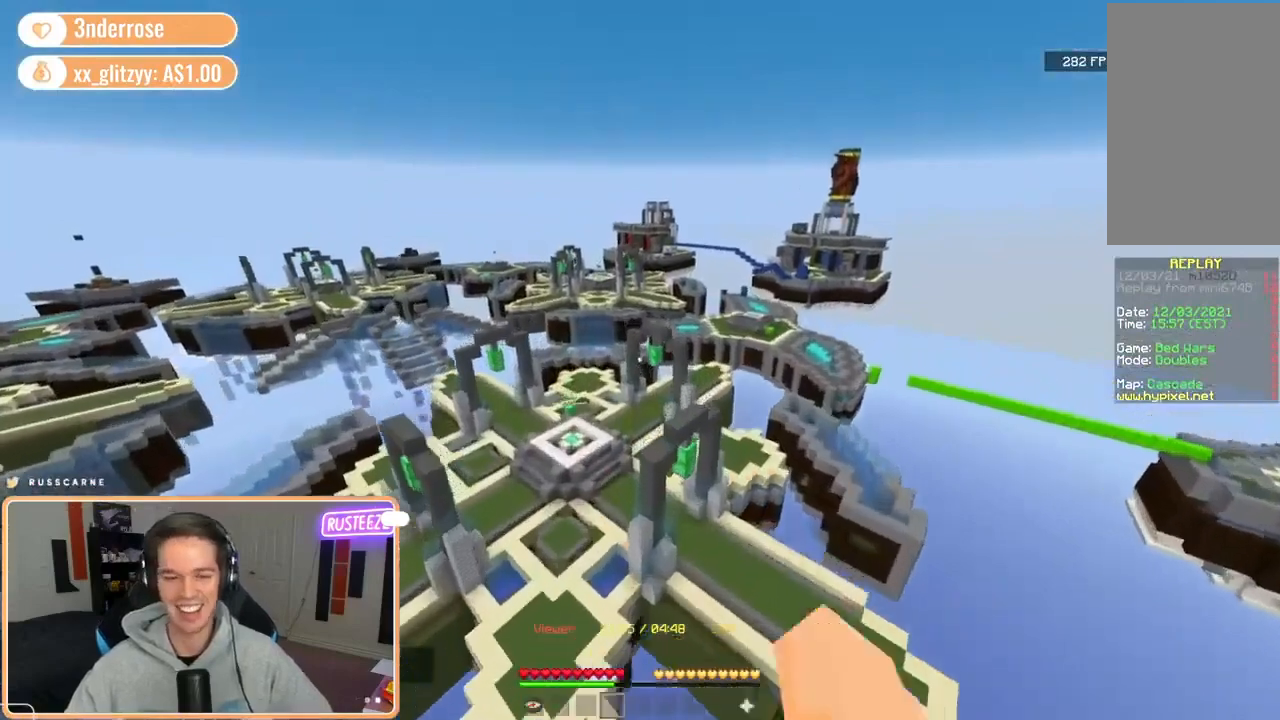
{"keys": ["space", "w"], "mouse": ["left"], "events": [[40, "mouse_left", "up"], [240, "mouse_left", "down"], [320, "space", "down"]]}
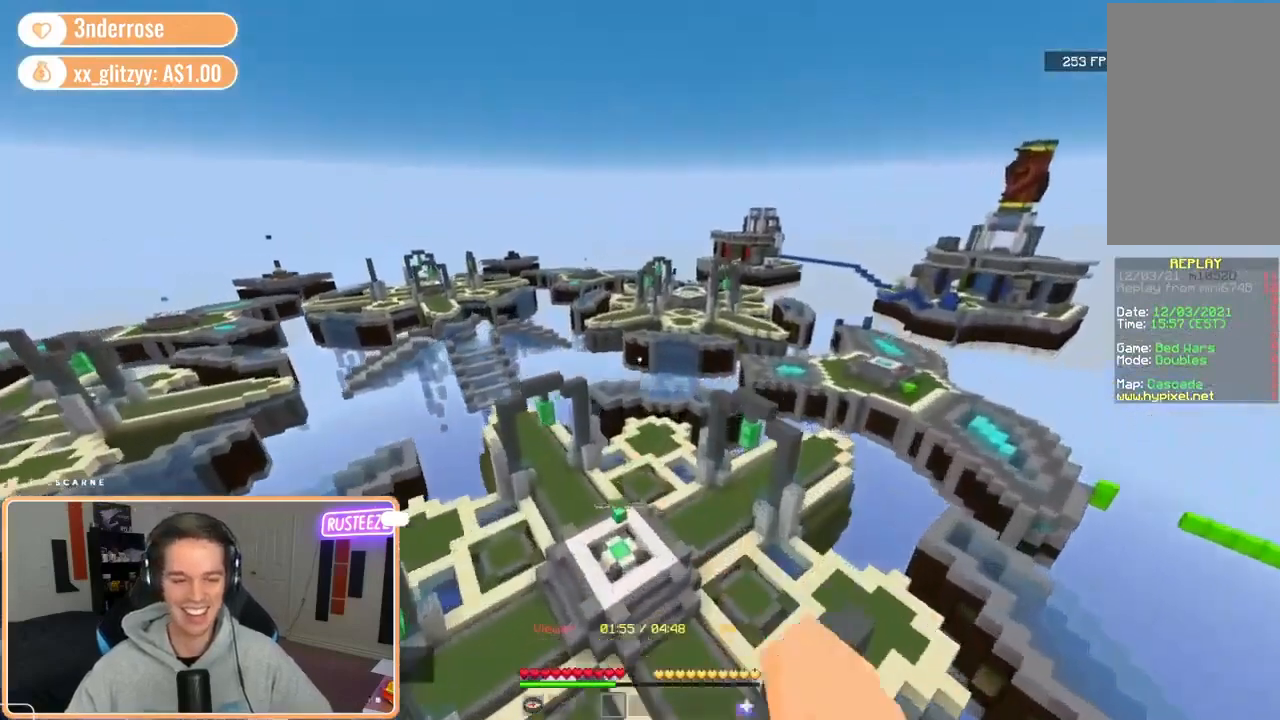
{"keys": ["w"], "mouse": ["left"], "events": [[80, "space", "up"]]}
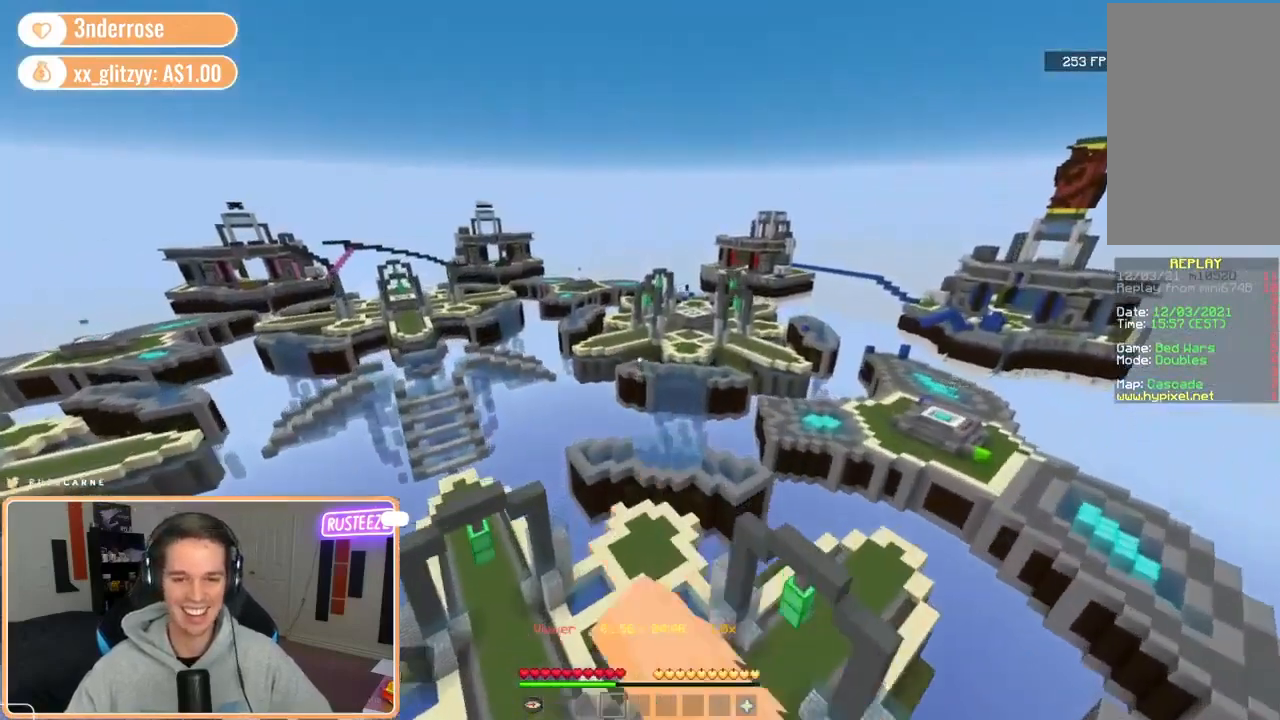
{"keys": ["w"], "mouse": ["left"], "events": []}
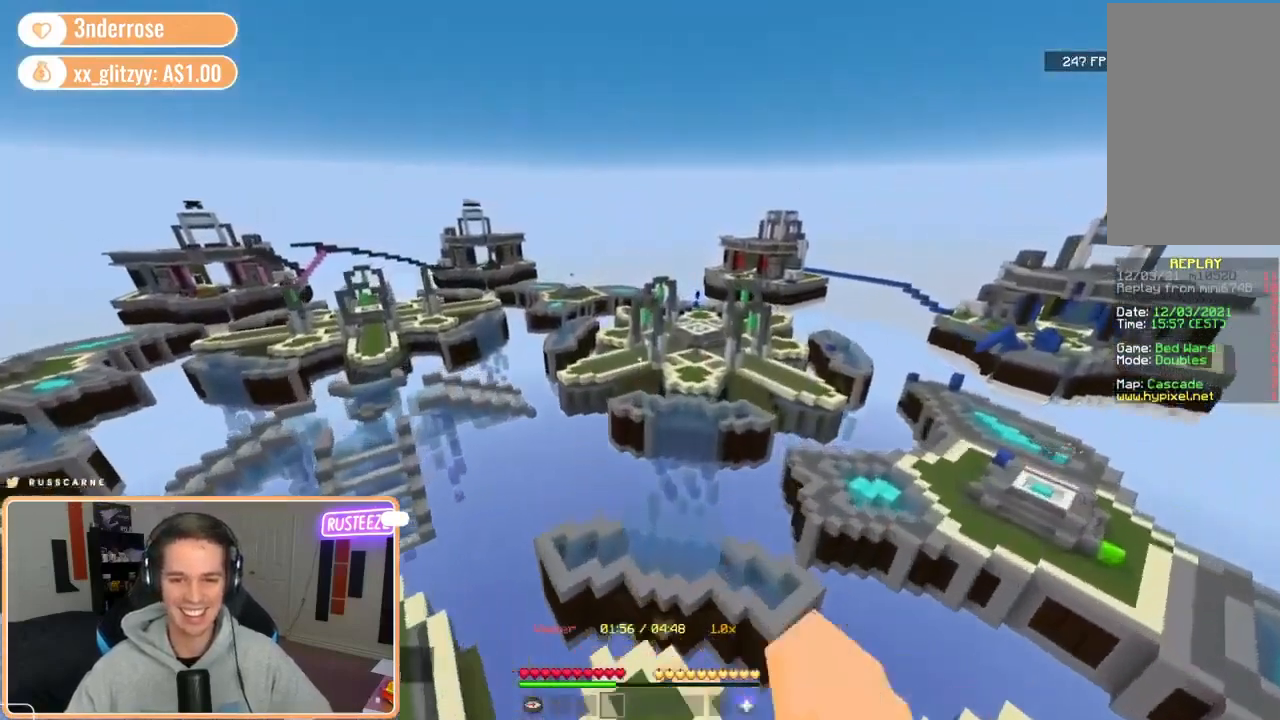
{"keys": ["a", "w"], "mouse": ["left"], "events": [[440, "a", "down"]]}
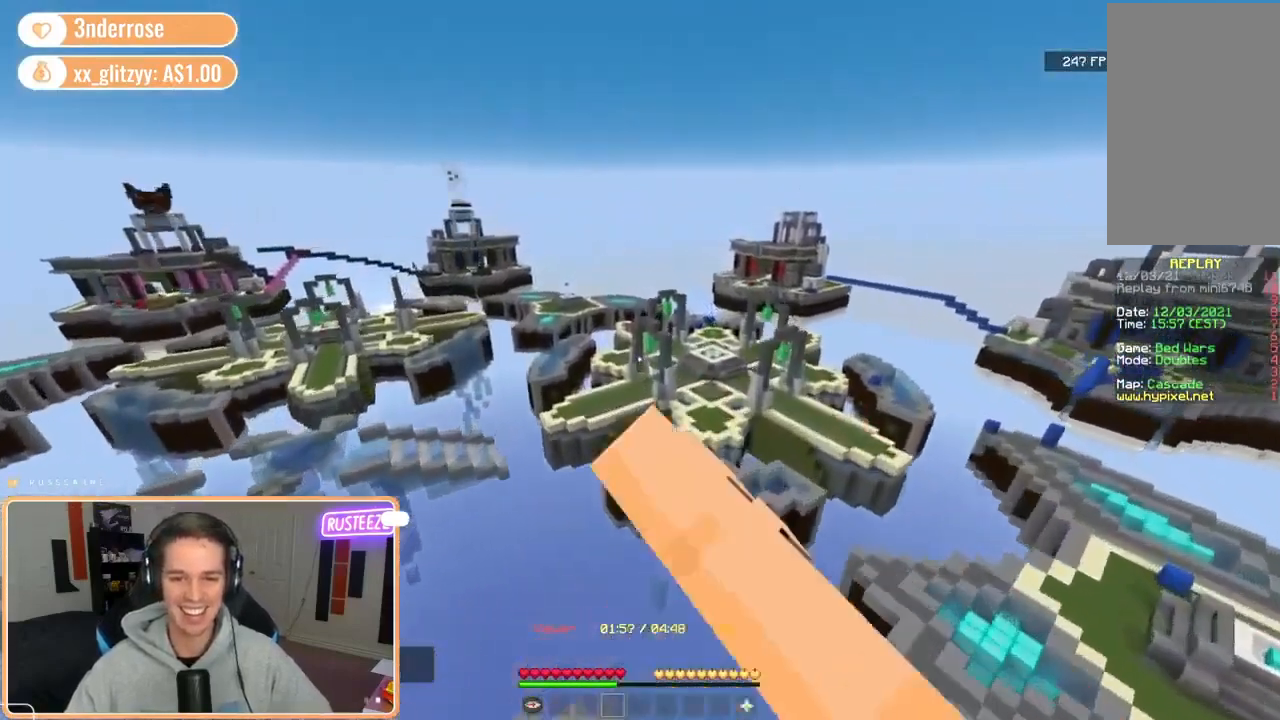
{"keys": ["a"], "mouse": ["left"], "events": [[400, "w", "up"]]}
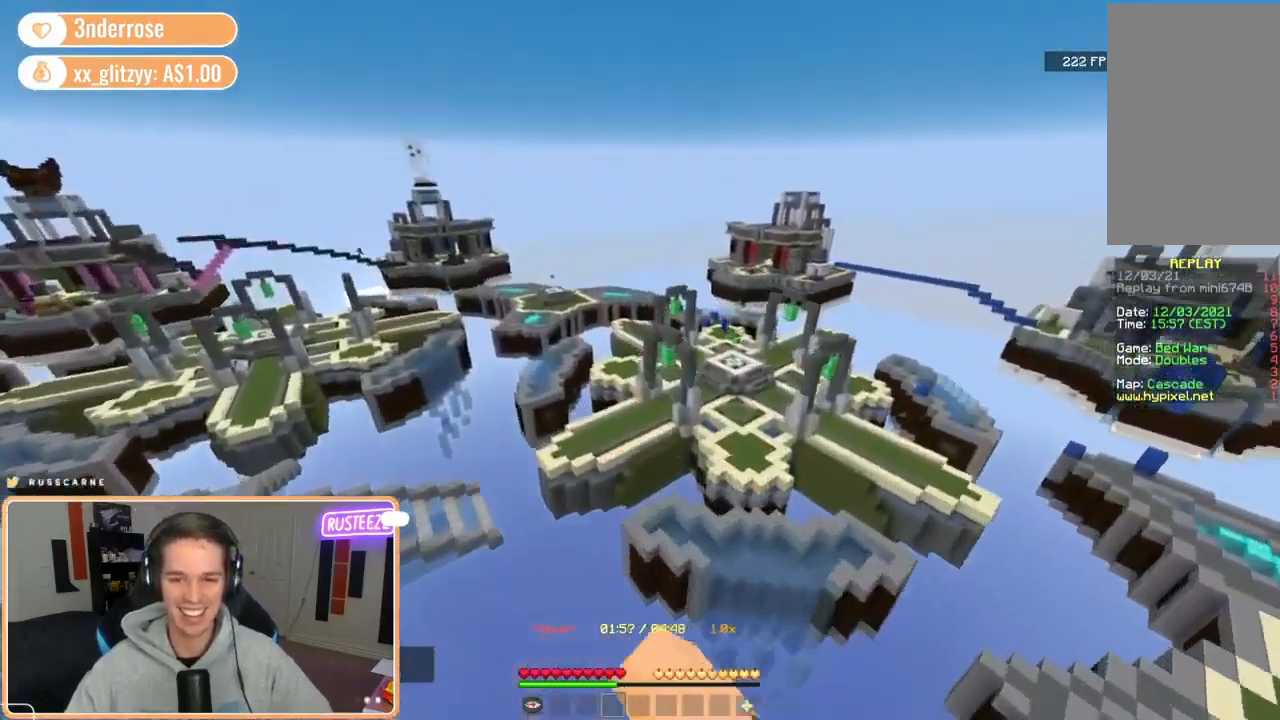
{"keys": ["a", "s"], "mouse": [], "events": [[200, "s", "down"], [320, "mouse_left", "up"]]}
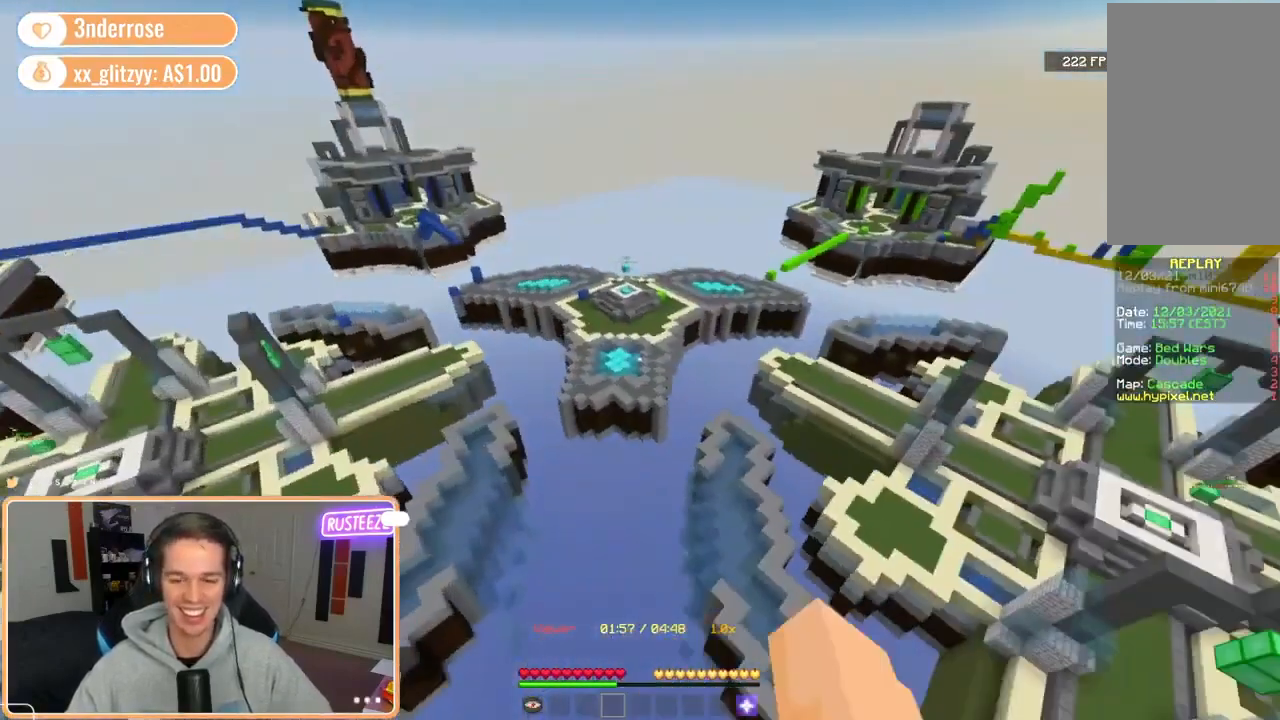
{"keys": ["d", "s"], "mouse": [], "events": [[80, "a", "up"], [480, "d", "down"]]}
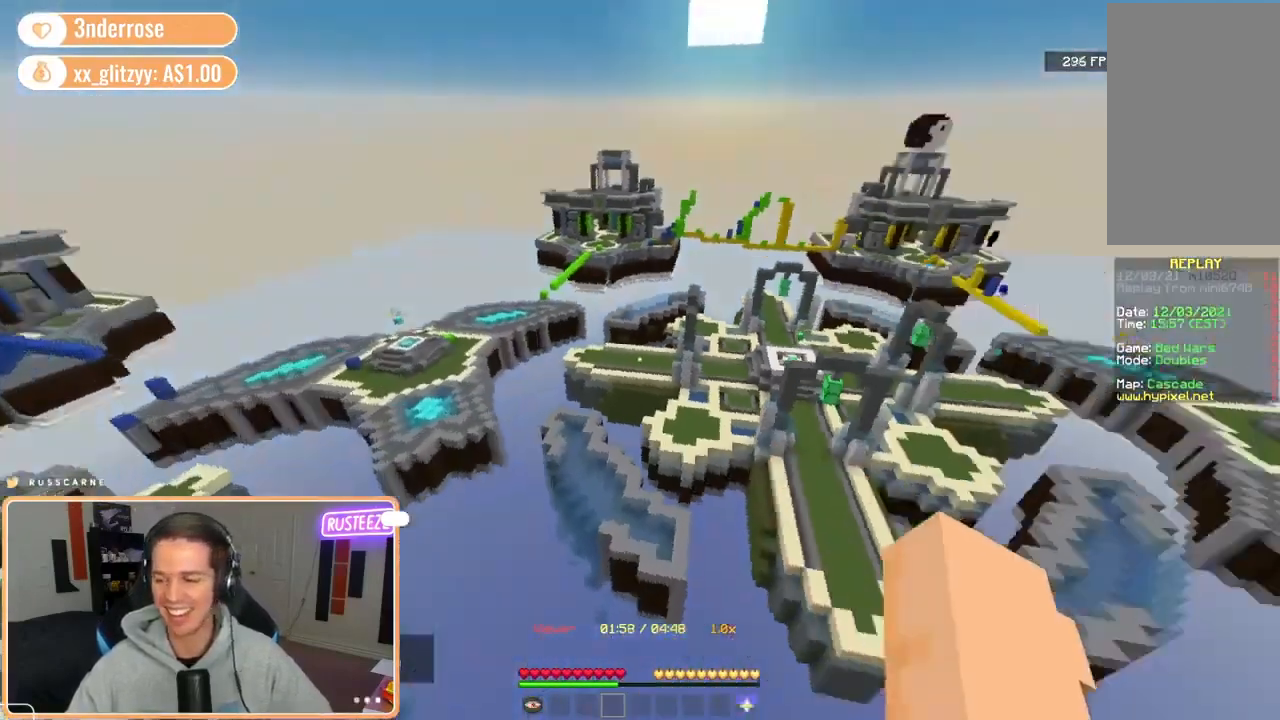
{"keys": ["d", "w"], "mouse": [], "events": [[320, "s", "up"], [440, "w", "down"]]}
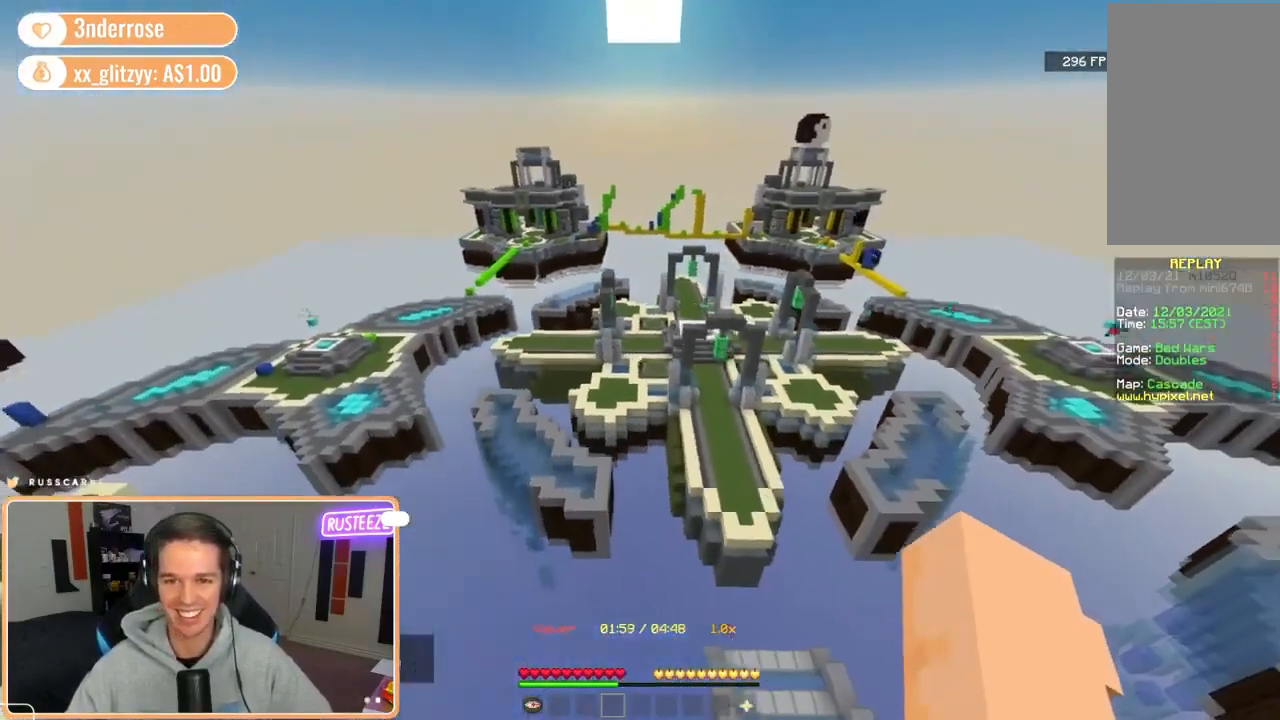
{"keys": ["d", "w"], "mouse": [], "events": []}
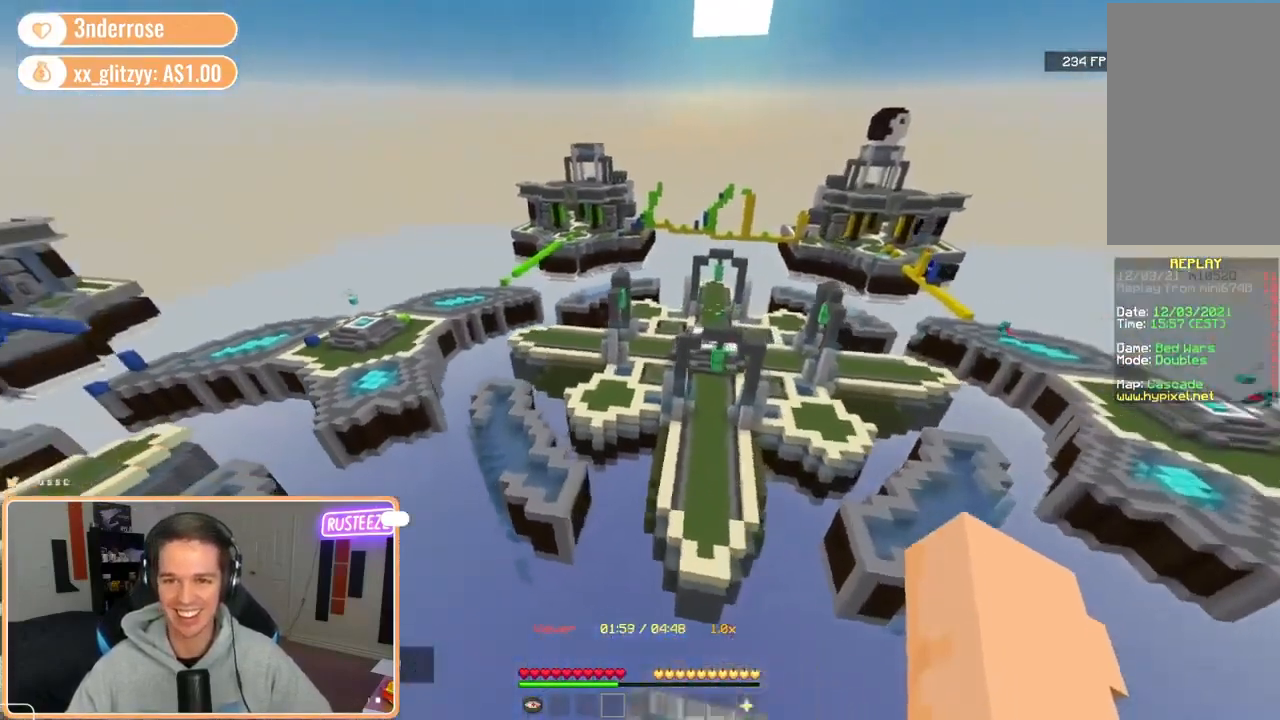
{"keys": [], "mouse": [], "events": [[160, "w", "up"], [240, "d", "up"], [360, "s", "down"], [520, "s", "up"]]}
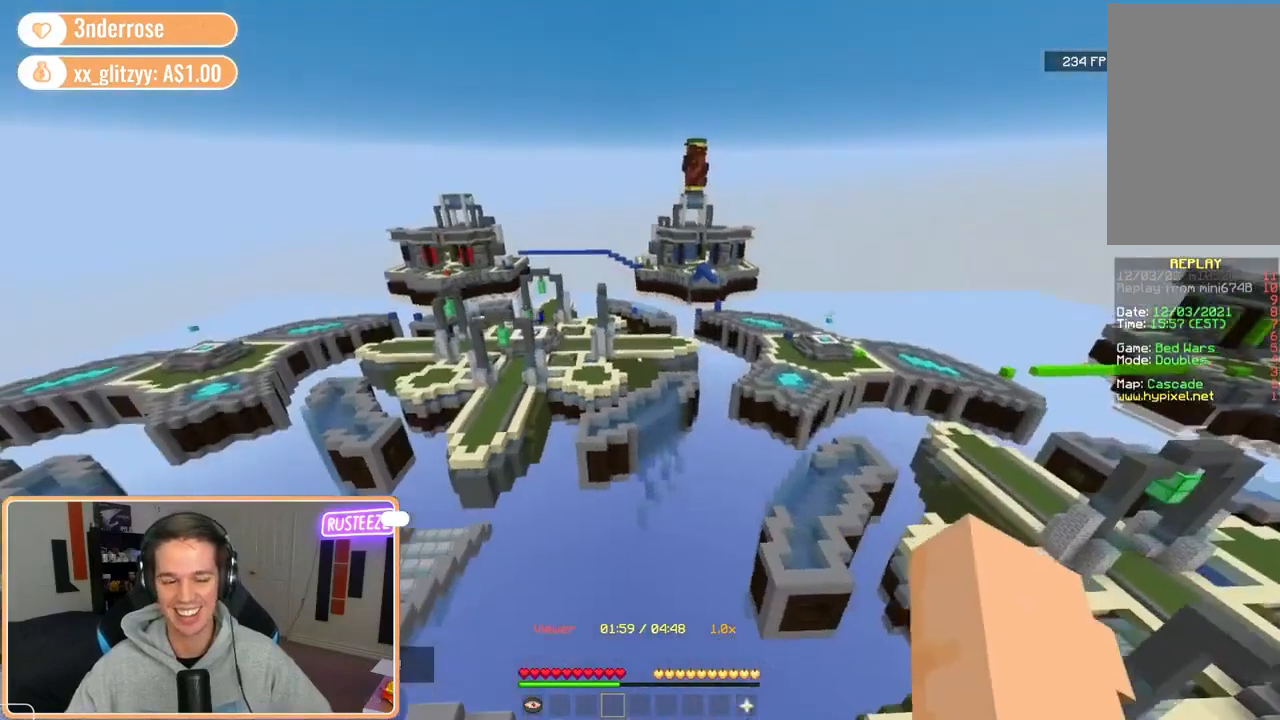
{"keys": ["a", "w"], "mouse": [], "events": [[40, "a", "down"], [320, "w", "down"]]}
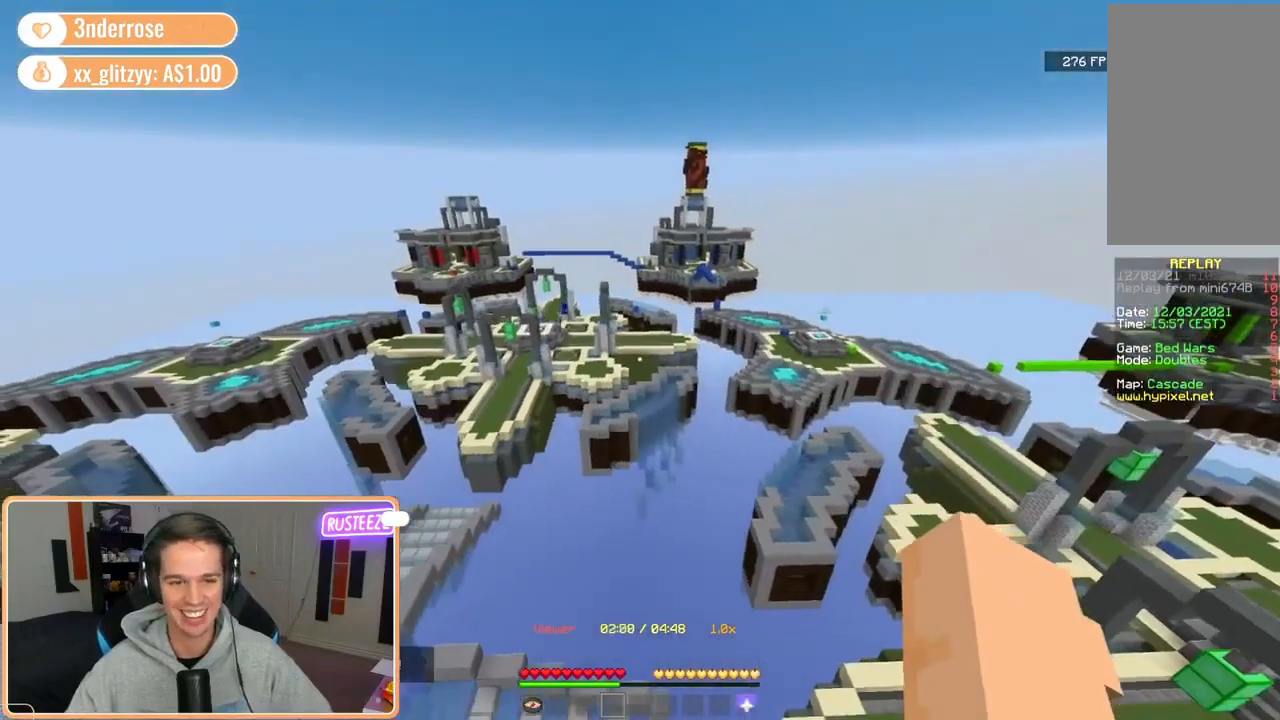
{"keys": [], "mouse": [], "events": [[240, "a", "up"], [280, "w", "up"]]}
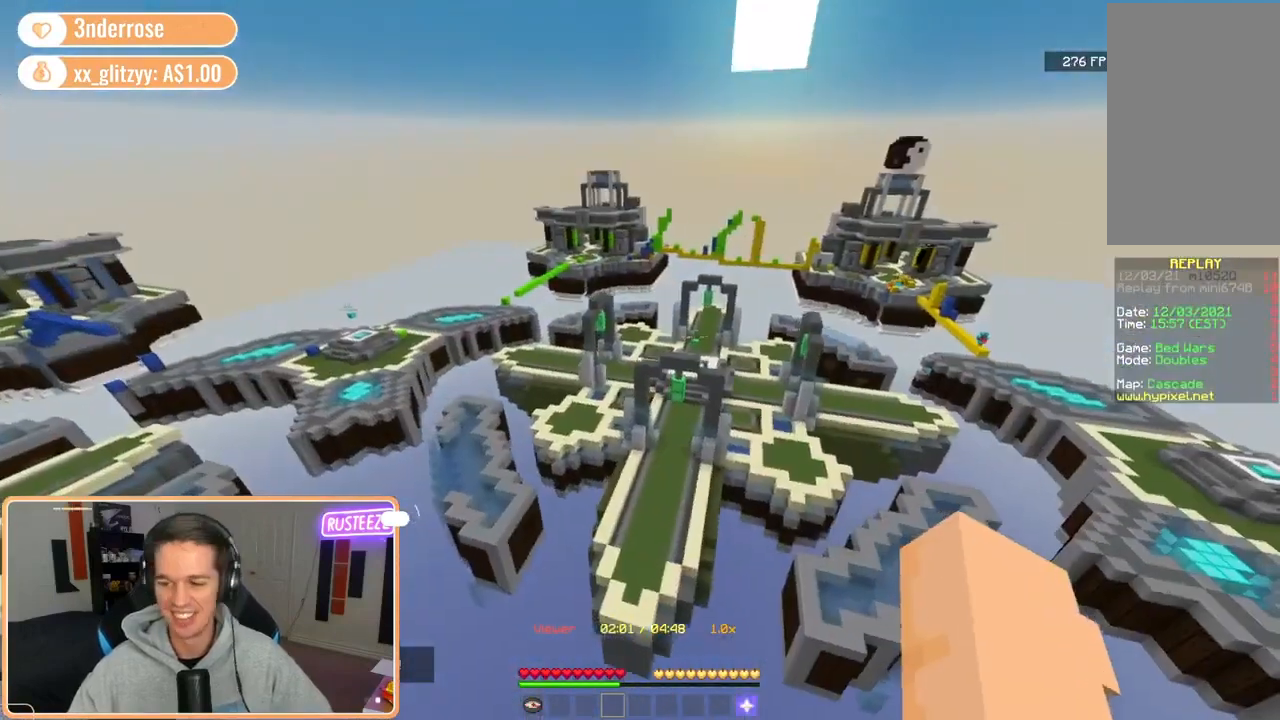
{"keys": [], "mouse": [], "events": [[40, "s", "down"], [280, "s", "up"]]}
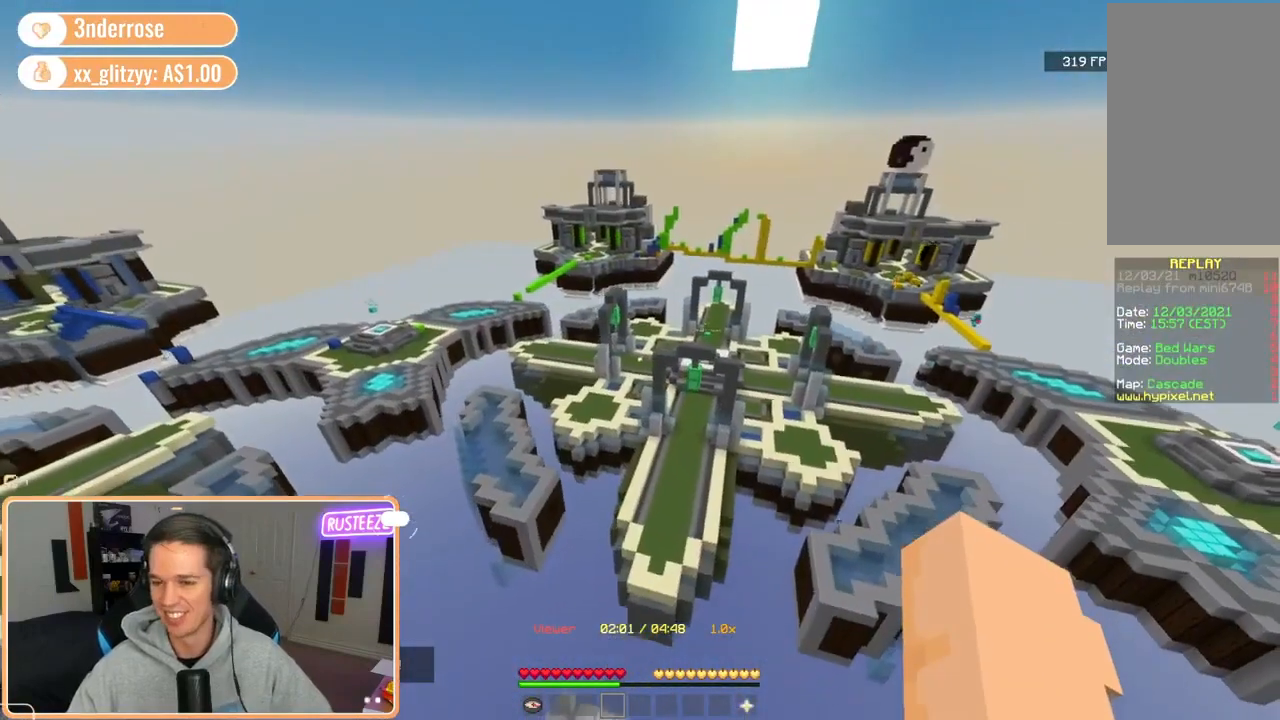
{"keys": [], "mouse": [], "events": []}
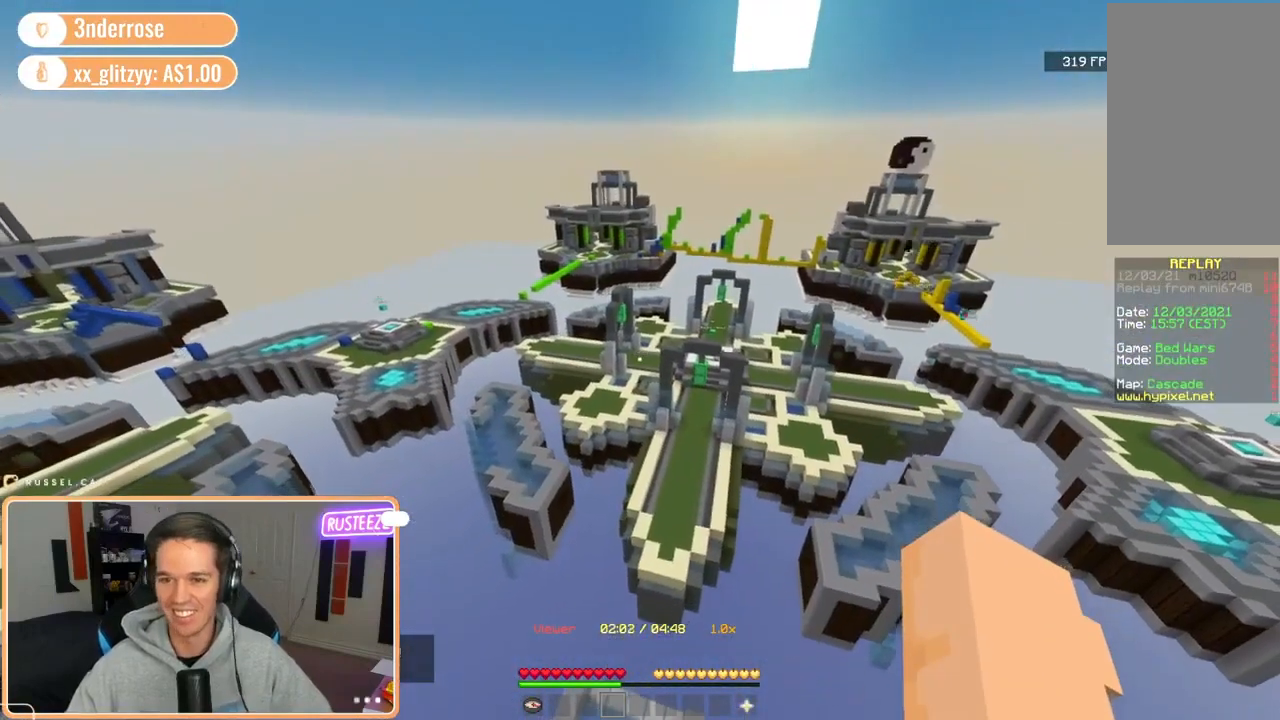
{"keys": [], "mouse": [], "events": [[40, "d", "down"], [320, "d", "up"]]}
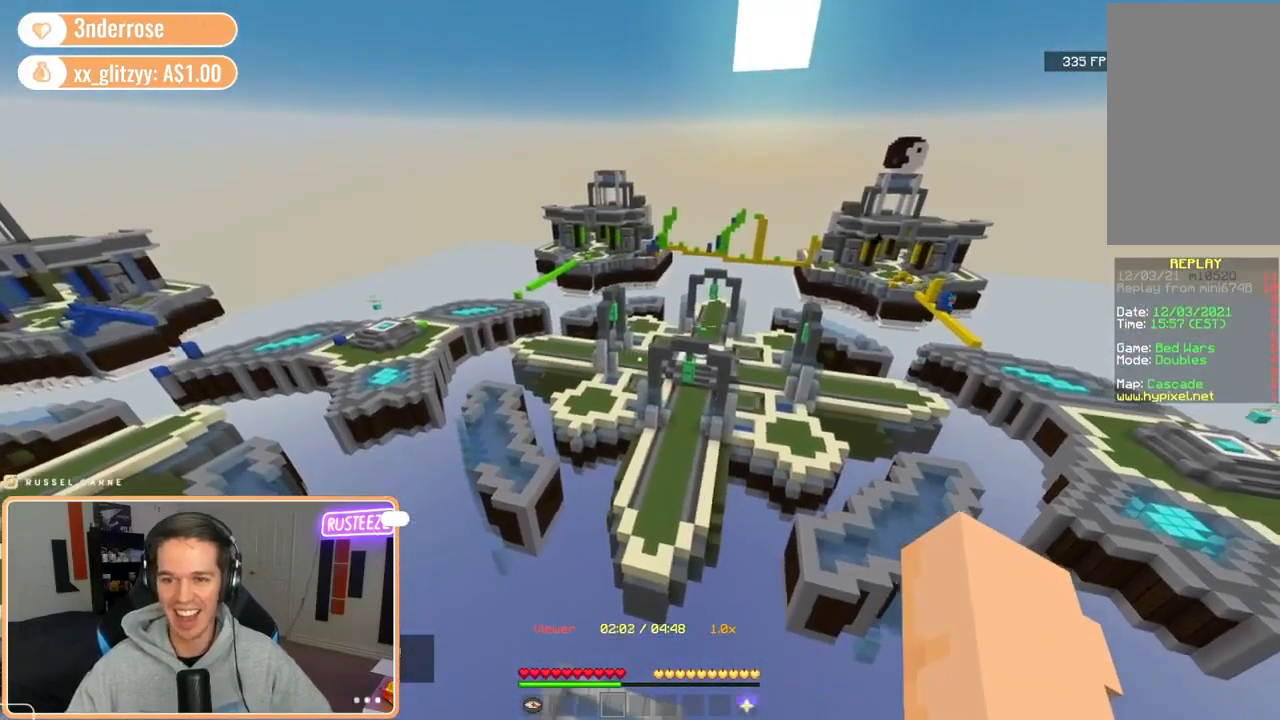
{"keys": ["d", "w"], "mouse": [], "events": [[160, "d", "down"], [520, "w", "down"]]}
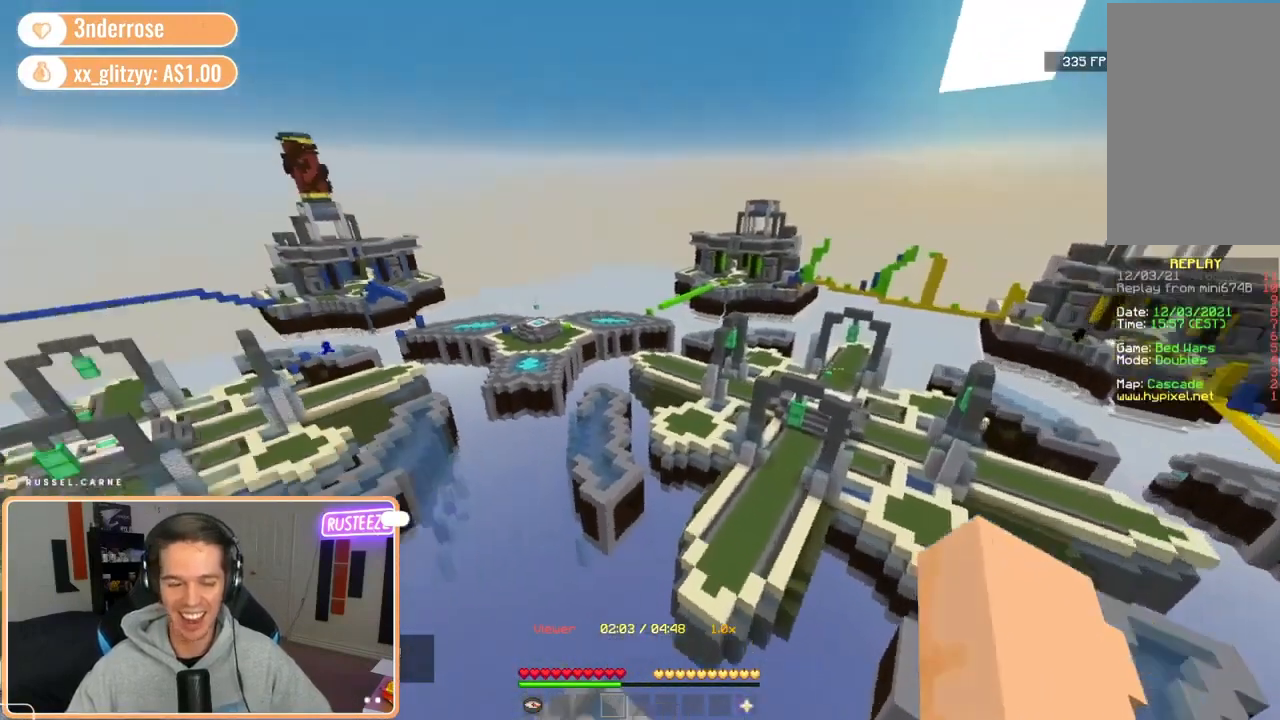
{"keys": [], "mouse": [], "events": [[40, "d", "up"], [120, "mouse_left", "down"], [160, "mouse_left", "up"], [200, "w", "up"], [320, "mouse_left", "down"], [440, "mouse_left", "up"]]}
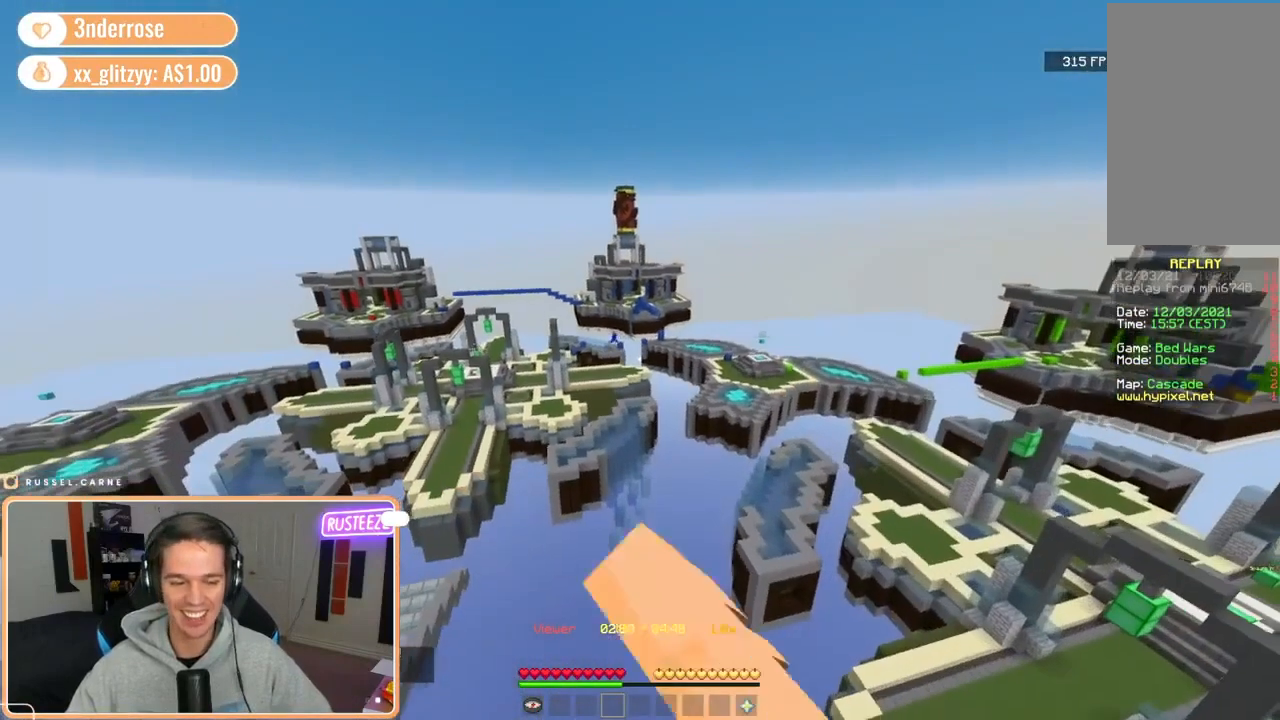
{"keys": [], "mouse": [], "events": [[40, "a", "down"], [120, "mouse_left", "down"], [200, "mouse_left", "up"], [360, "a", "up"], [360, "mouse_left", "down"], [480, "mouse_left", "up"]]}
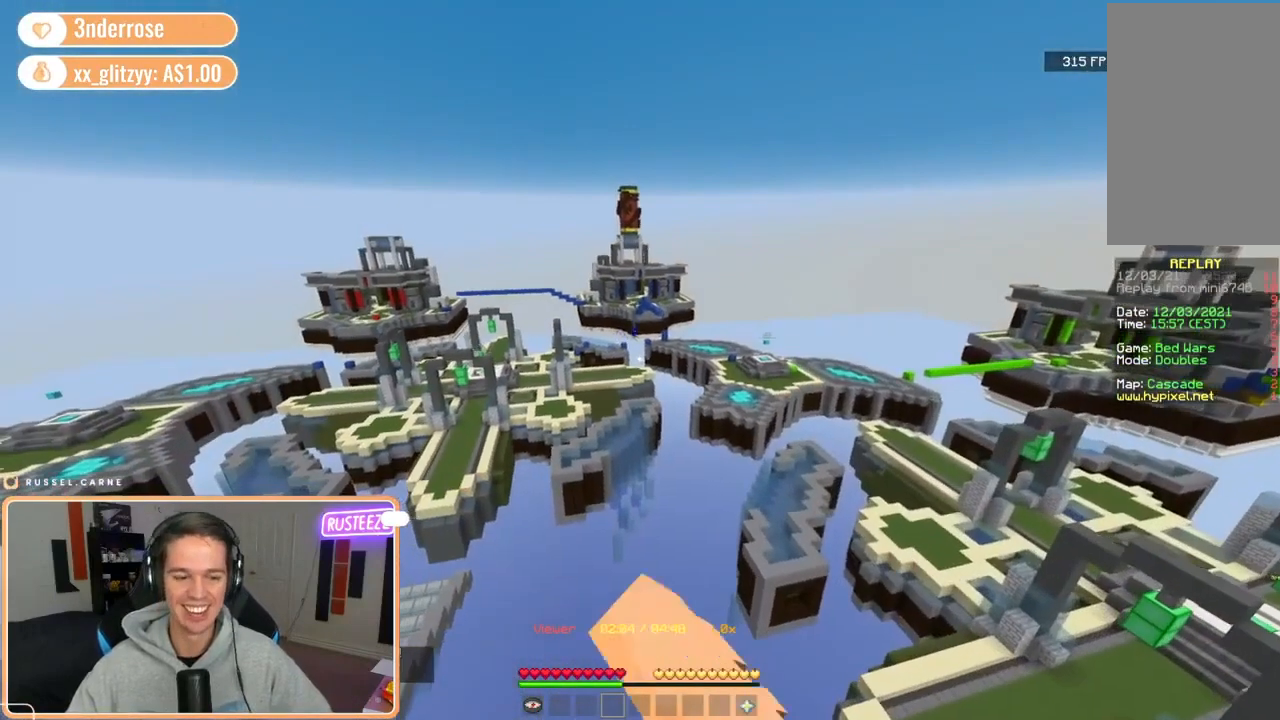
{"keys": [], "mouse": [], "events": [[120, "mouse_left", "down"], [240, "mouse_left", "up"], [320, "mouse_left", "down"], [360, "mouse_left", "up"]]}
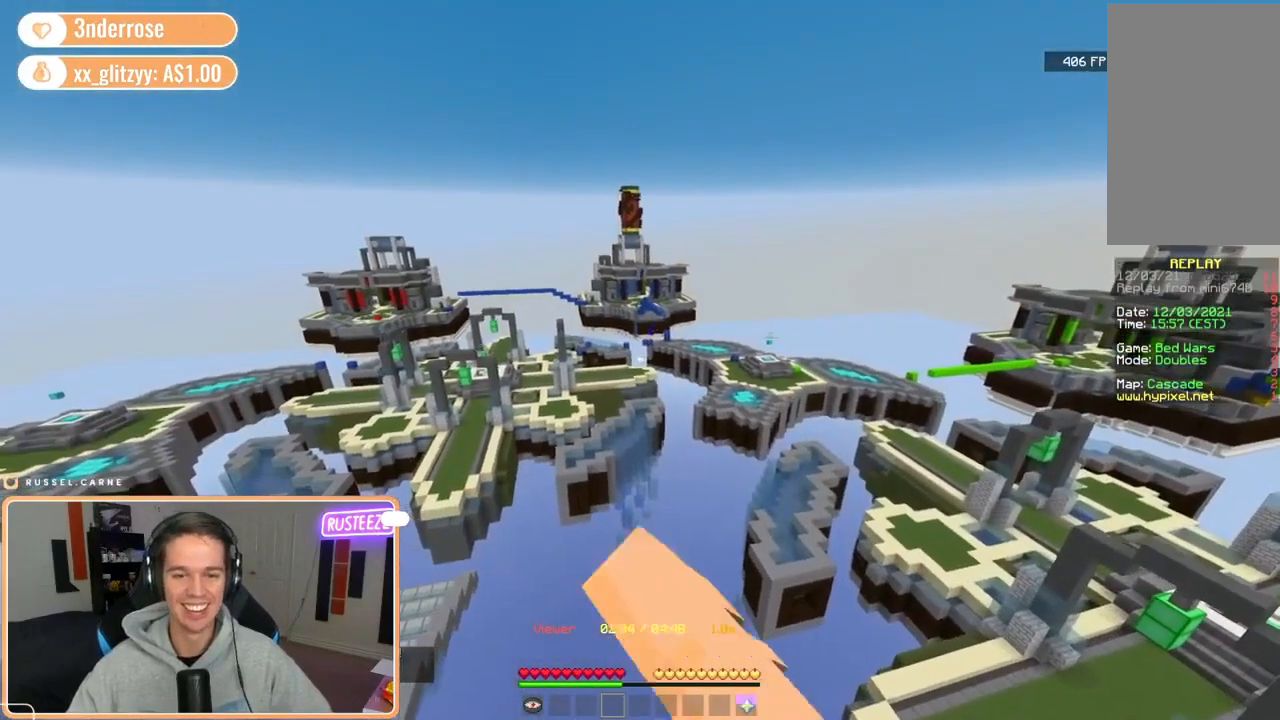
{"keys": [], "mouse": [], "events": [[360, "w", "down"], [520, "w", "up"]]}
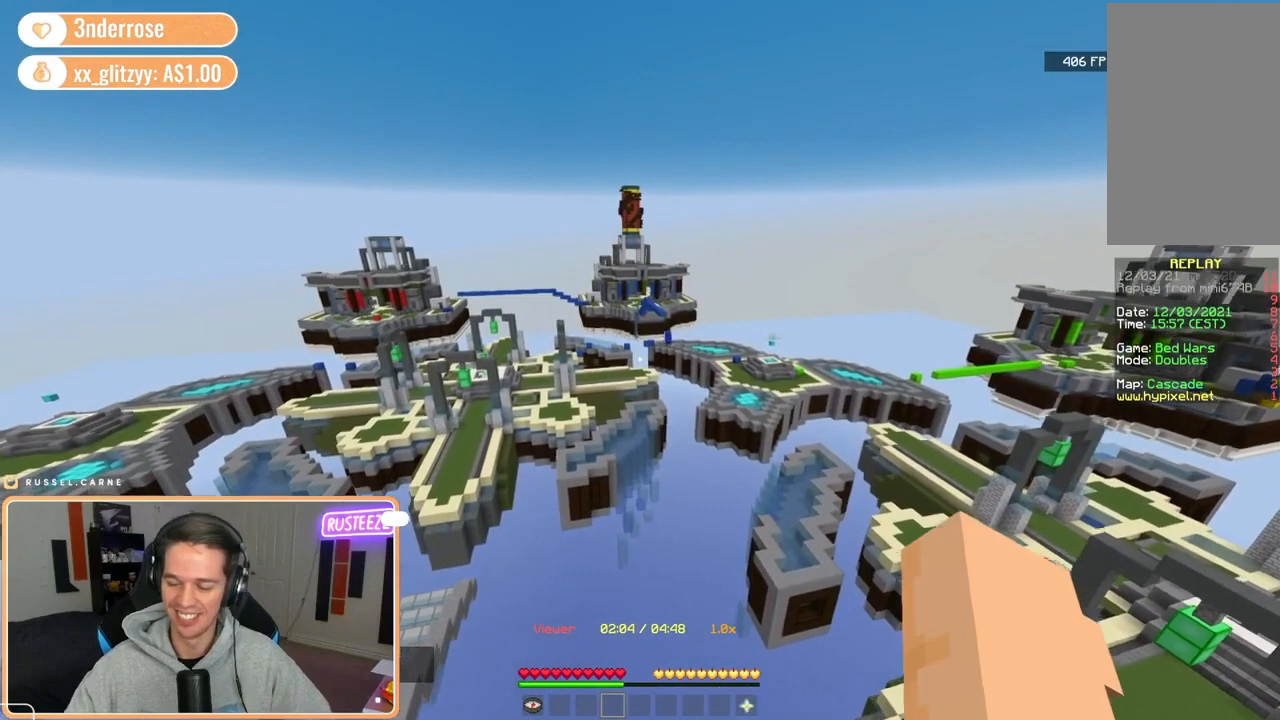
{"keys": [], "mouse": [], "events": [[160, "s", "down"], [200, "d", "down"], [320, "d", "up"], [320, "s", "up"]]}
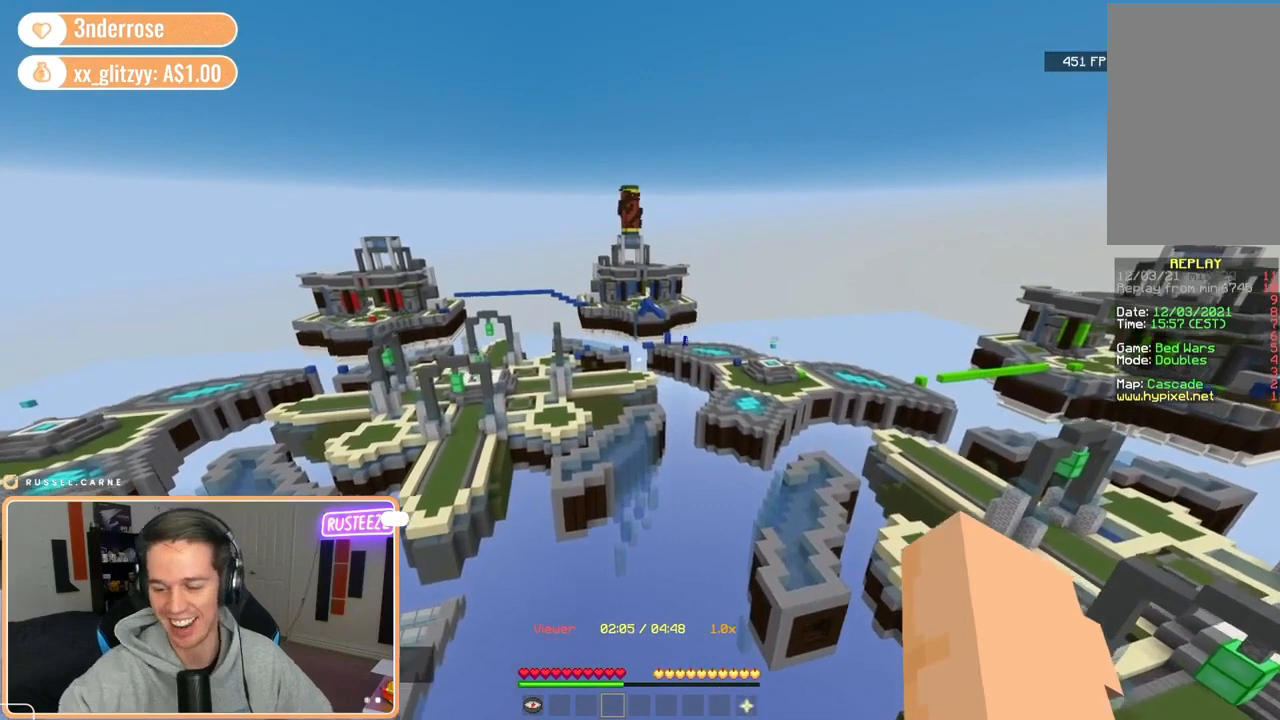
{"keys": [], "mouse": [], "events": []}
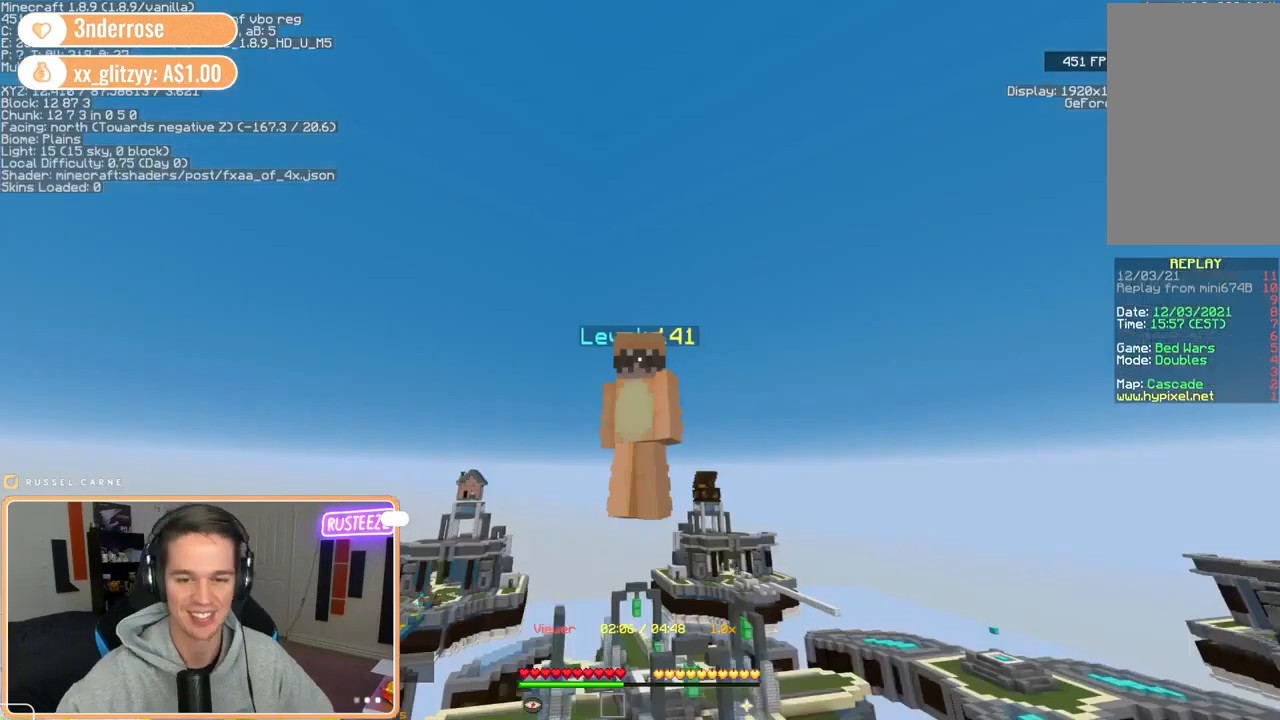
{"keys": [], "mouse": [], "events": []}
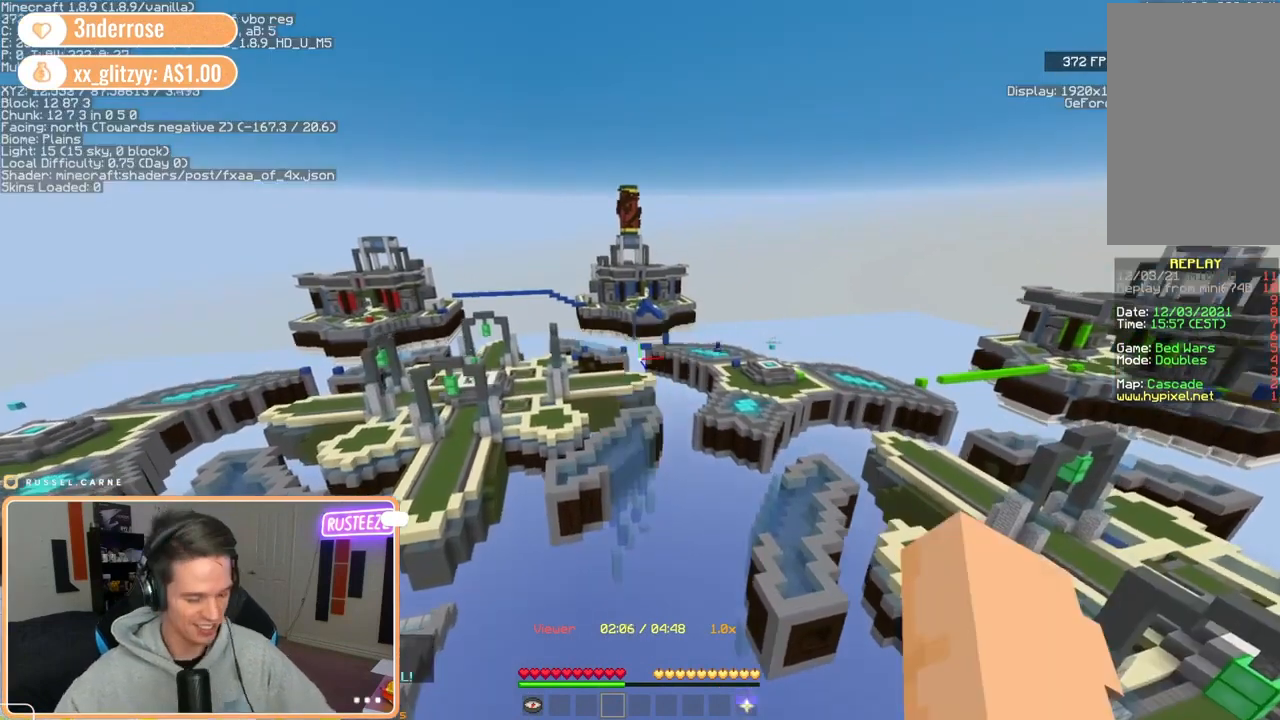
{"keys": [], "mouse": [], "events": []}
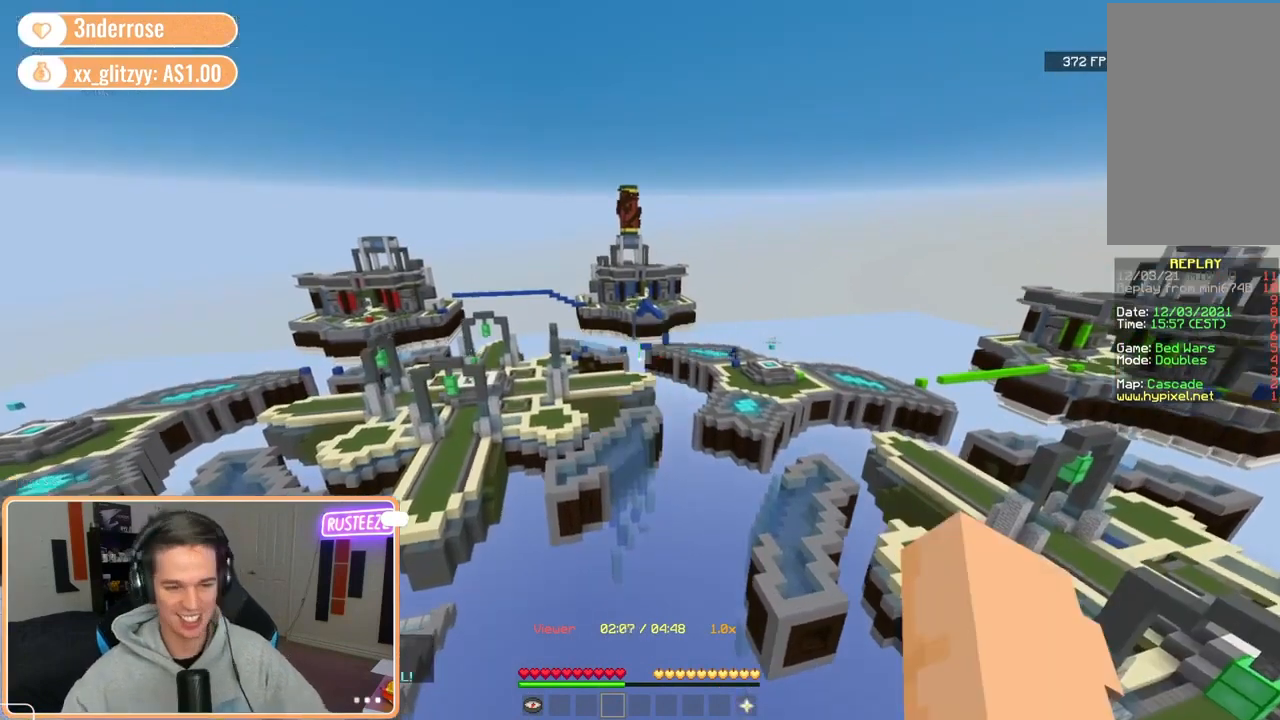
{"keys": [], "mouse": [], "events": []}